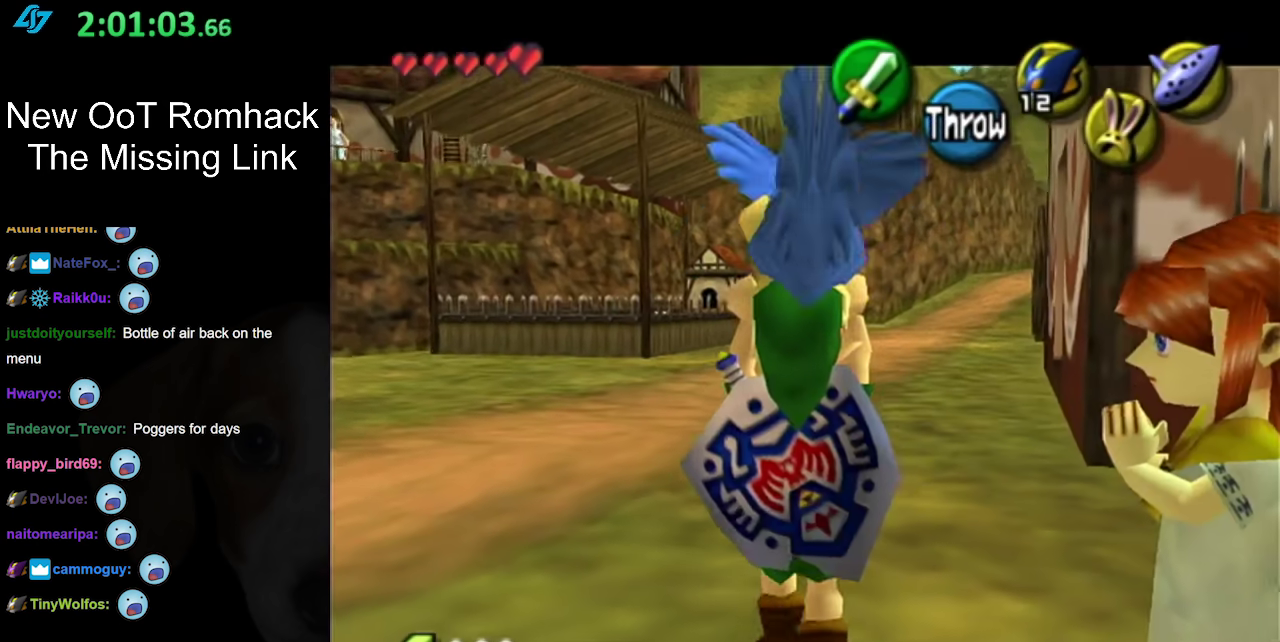
Gameplay with a controller (Nintendo layout); each line is a JSON object with the inputs held at the frame after it. "events" lists button and stick changes between this image and that frame as [ms after this image, input, new state], when the widget could be followed in between. Not read: L3 R3.
{"buttons": [], "left_stick": "up-right", "right_stick": "center", "events": [[33, "L1", "up"], [383, "left_stick", "up-right"]]}
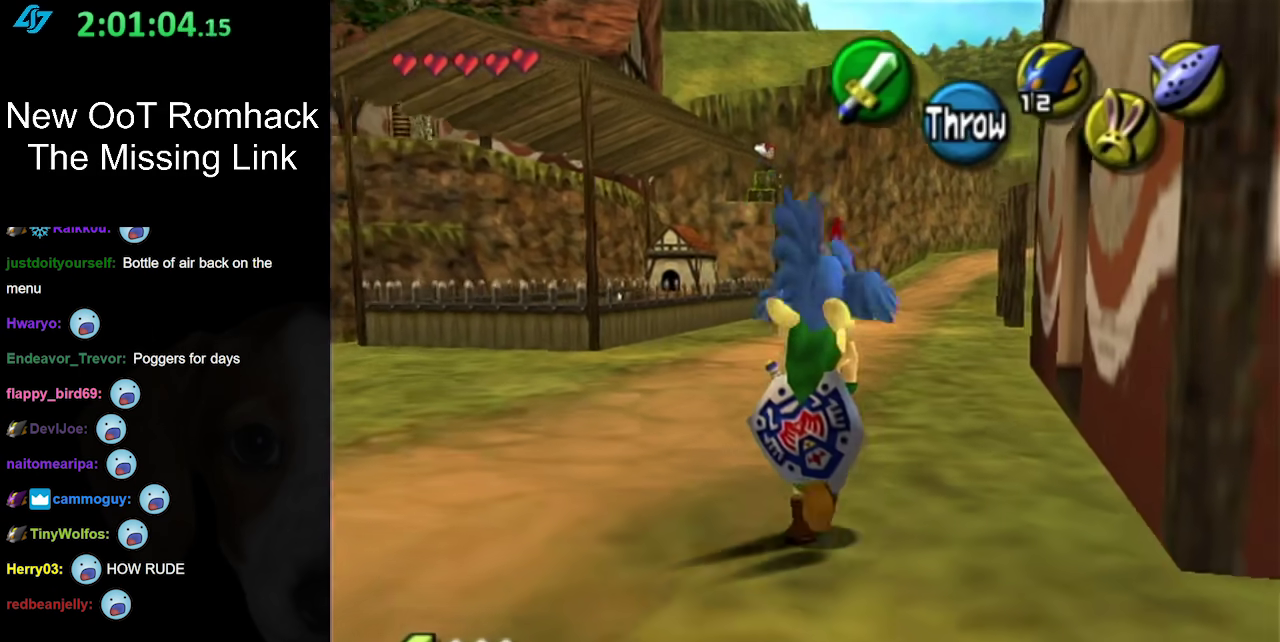
{"buttons": ["L1"], "left_stick": "up", "right_stick": "center", "events": [[317, "left_stick", "up"], [350, "L1", "down"]]}
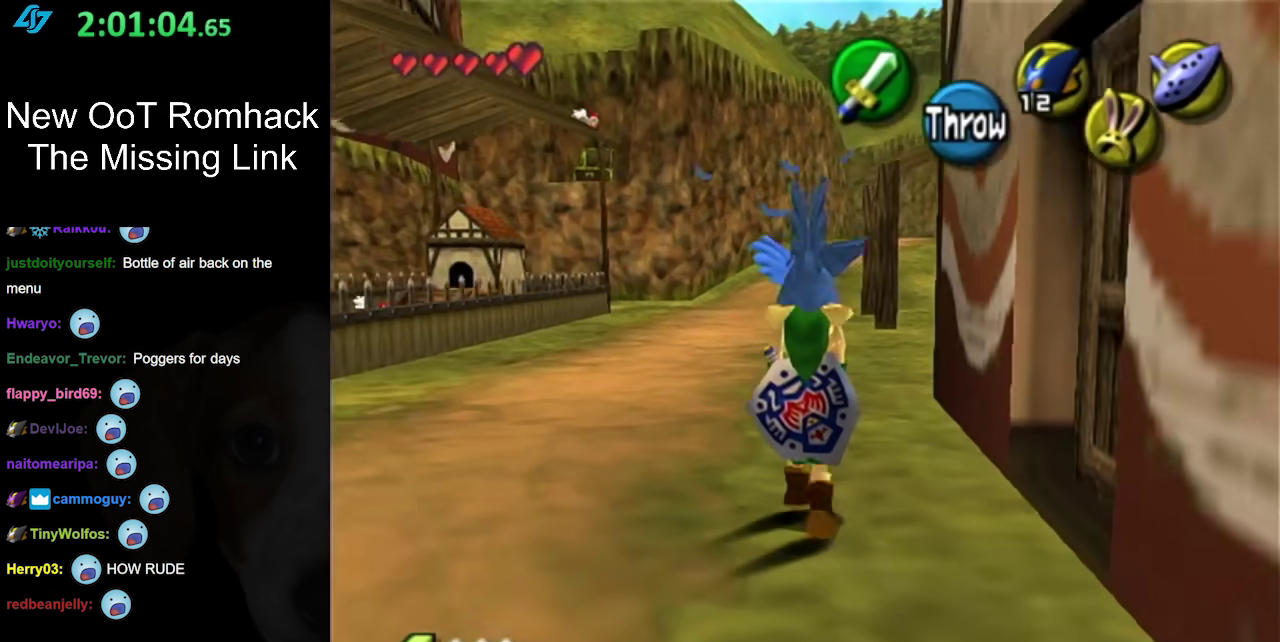
{"buttons": [], "left_stick": "up", "right_stick": "center", "events": [[183, "L1", "up"]]}
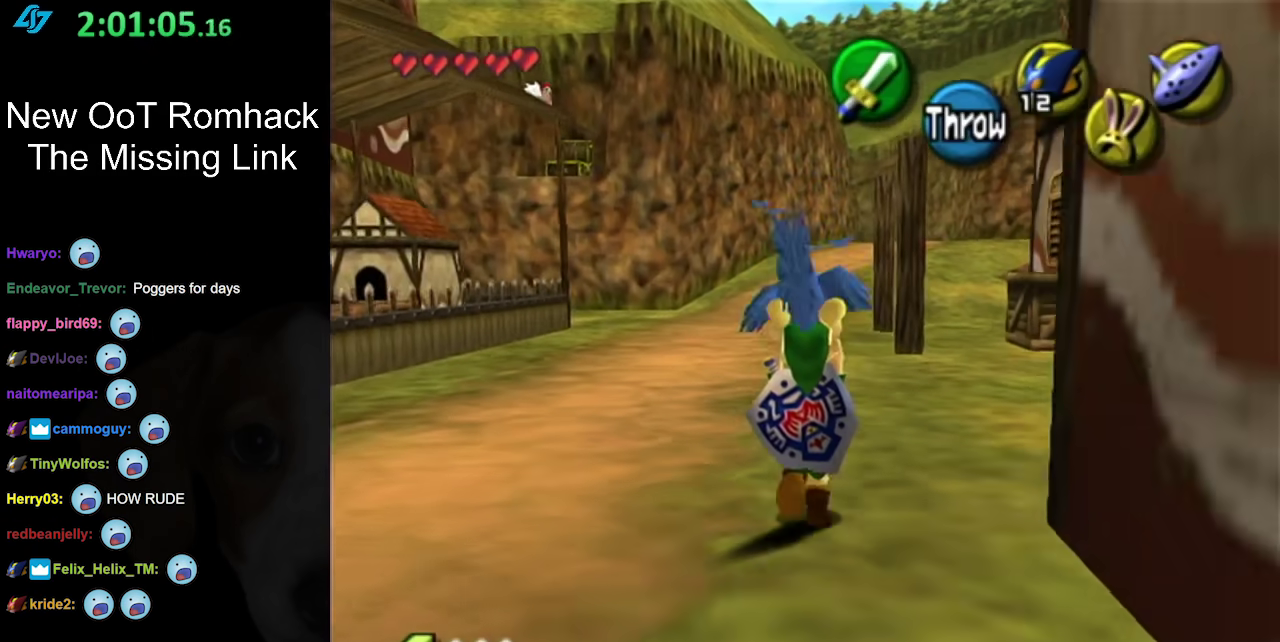
{"buttons": [], "left_stick": "up", "right_stick": "center", "events": [[200, "left_stick", "up-right"], [350, "left_stick", "up"]]}
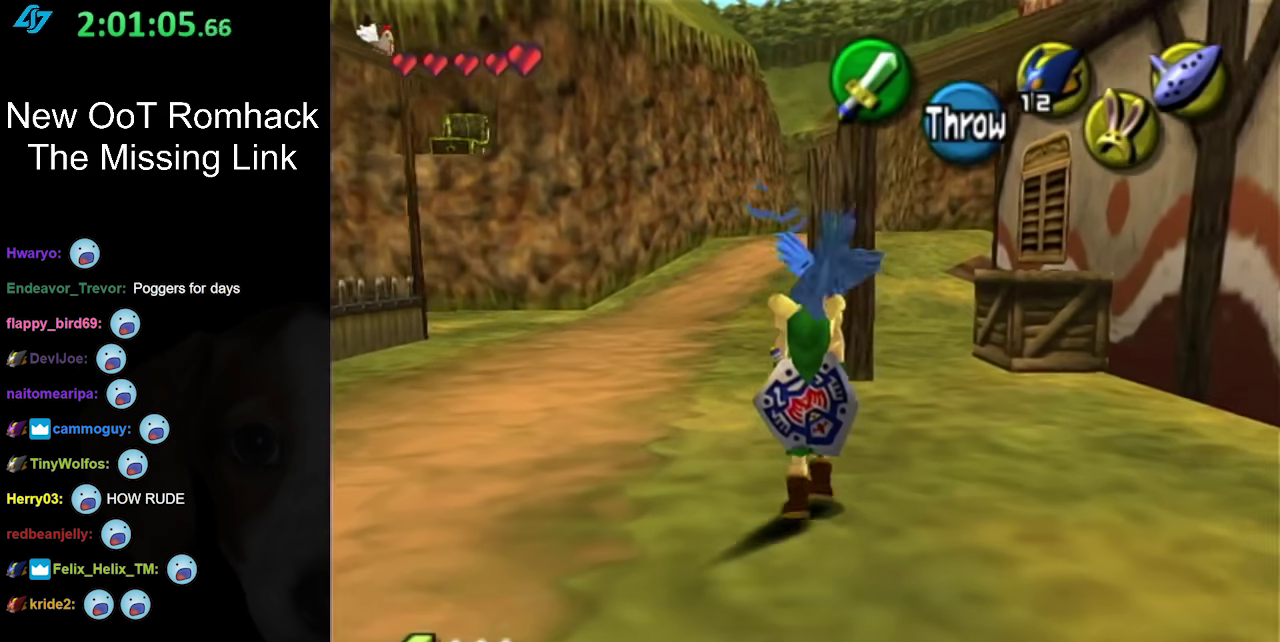
{"buttons": ["L1"], "left_stick": "down", "right_stick": "center", "events": [[33, "left_stick", "center"], [100, "left_stick", "down"], [217, "L1", "down"]]}
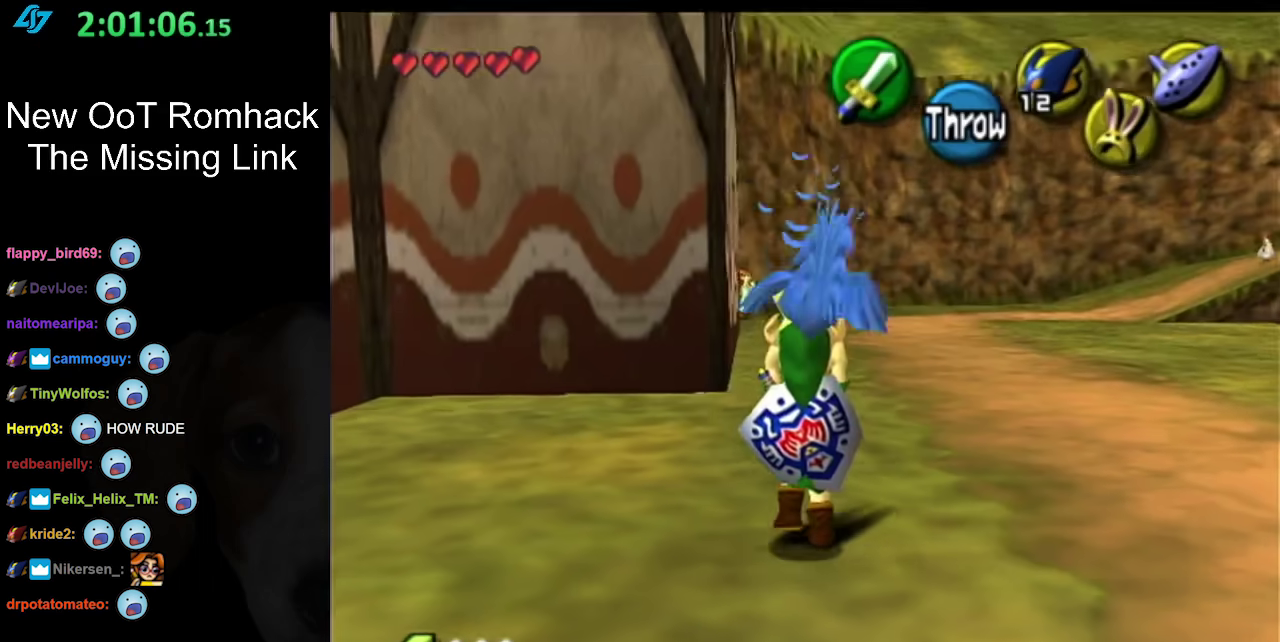
{"buttons": ["L1"], "left_stick": "down", "right_stick": "center", "events": []}
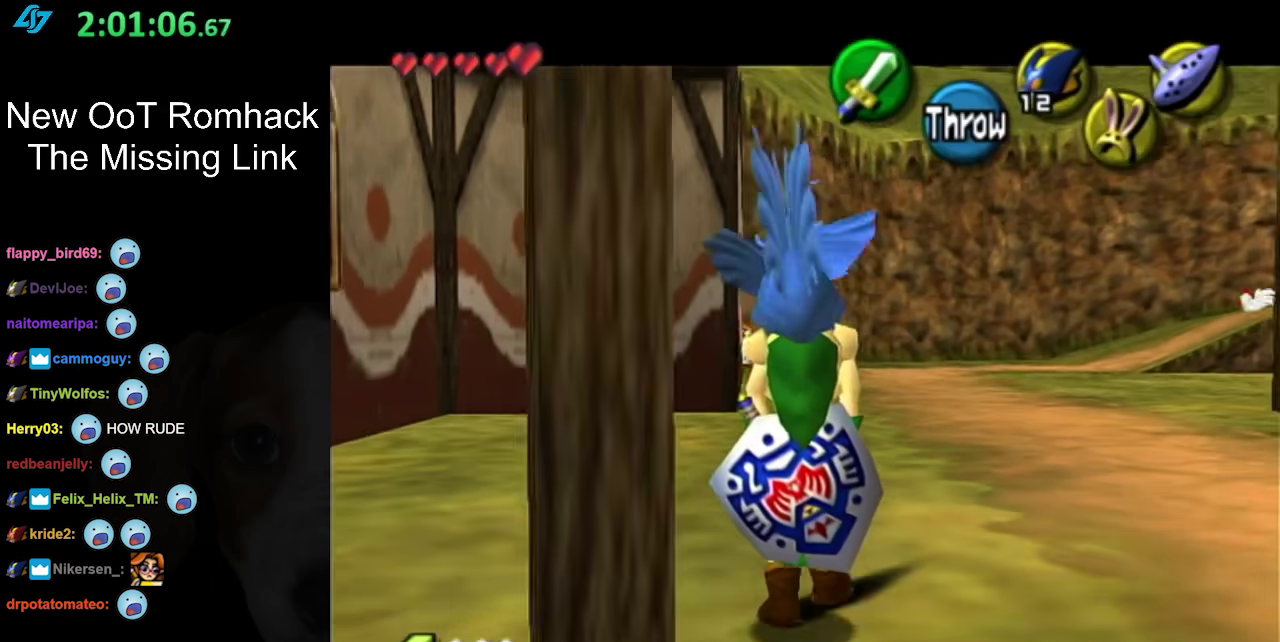
{"buttons": ["L1"], "left_stick": "down", "right_stick": "center", "events": []}
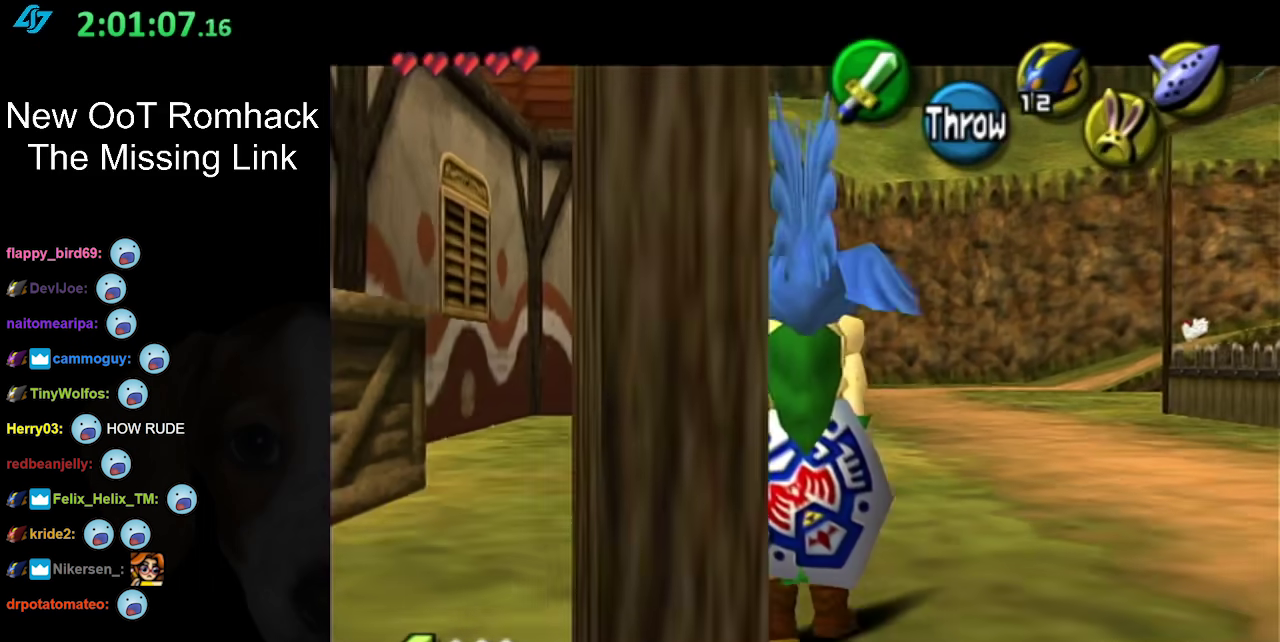
{"buttons": ["L1"], "left_stick": "down", "right_stick": "center", "events": []}
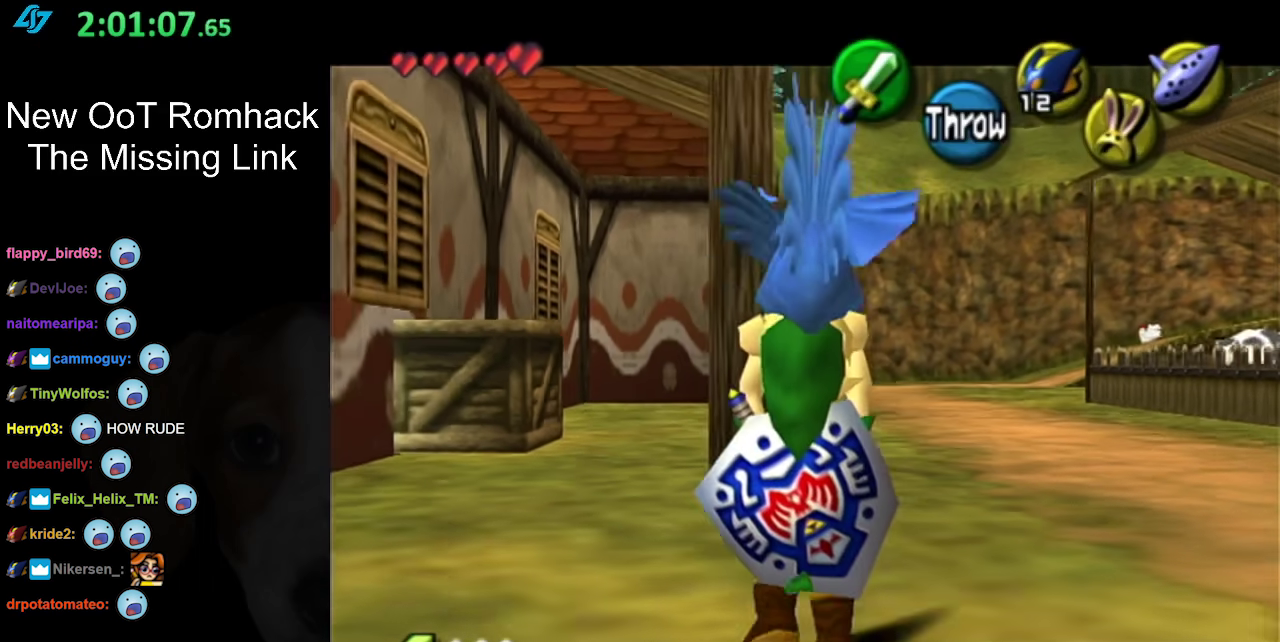
{"buttons": ["L1"], "left_stick": "down", "right_stick": "center", "events": []}
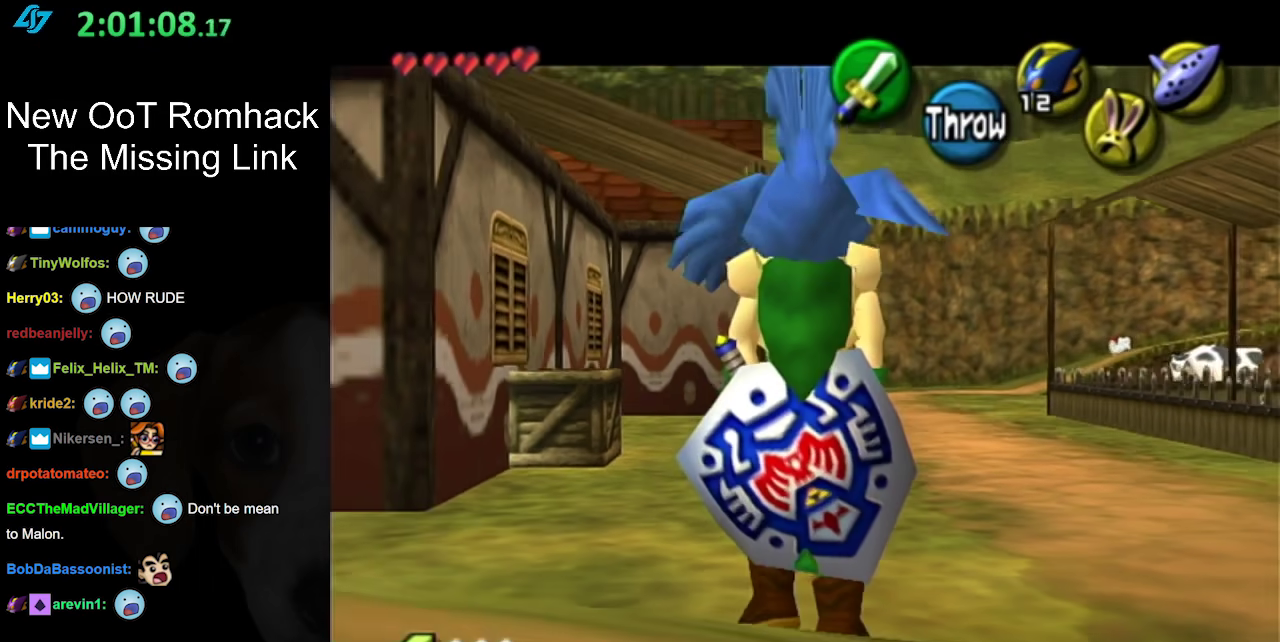
{"buttons": ["L1"], "left_stick": "down", "right_stick": "center", "events": []}
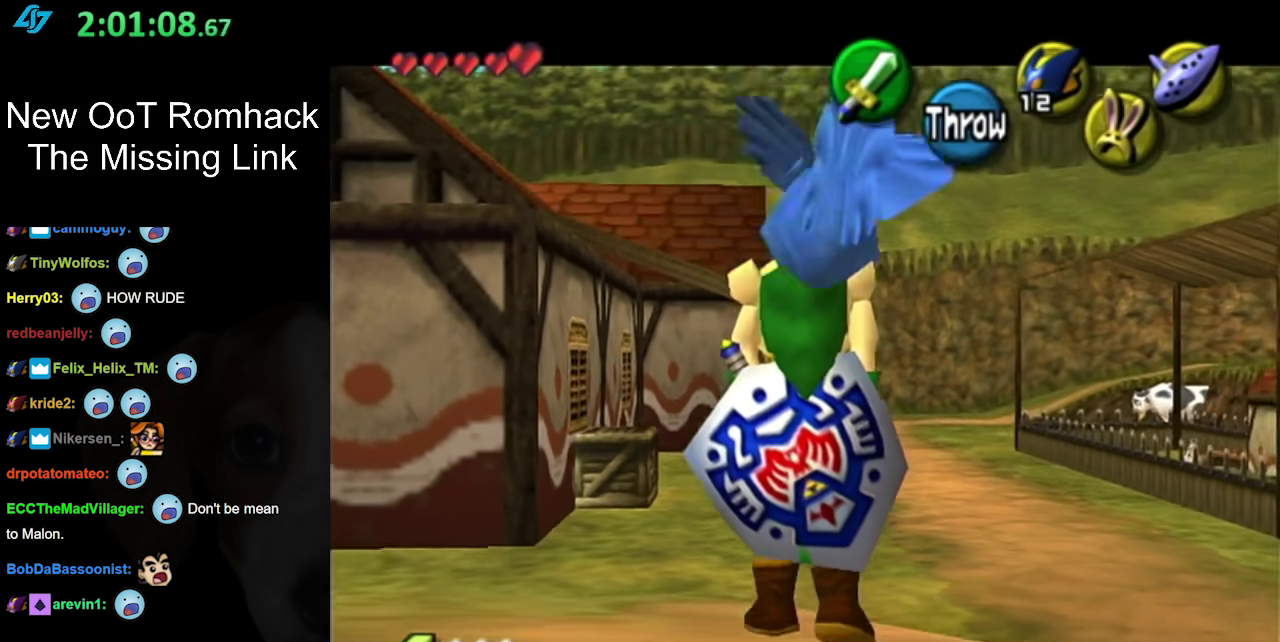
{"buttons": ["L1"], "left_stick": "down", "right_stick": "center", "events": []}
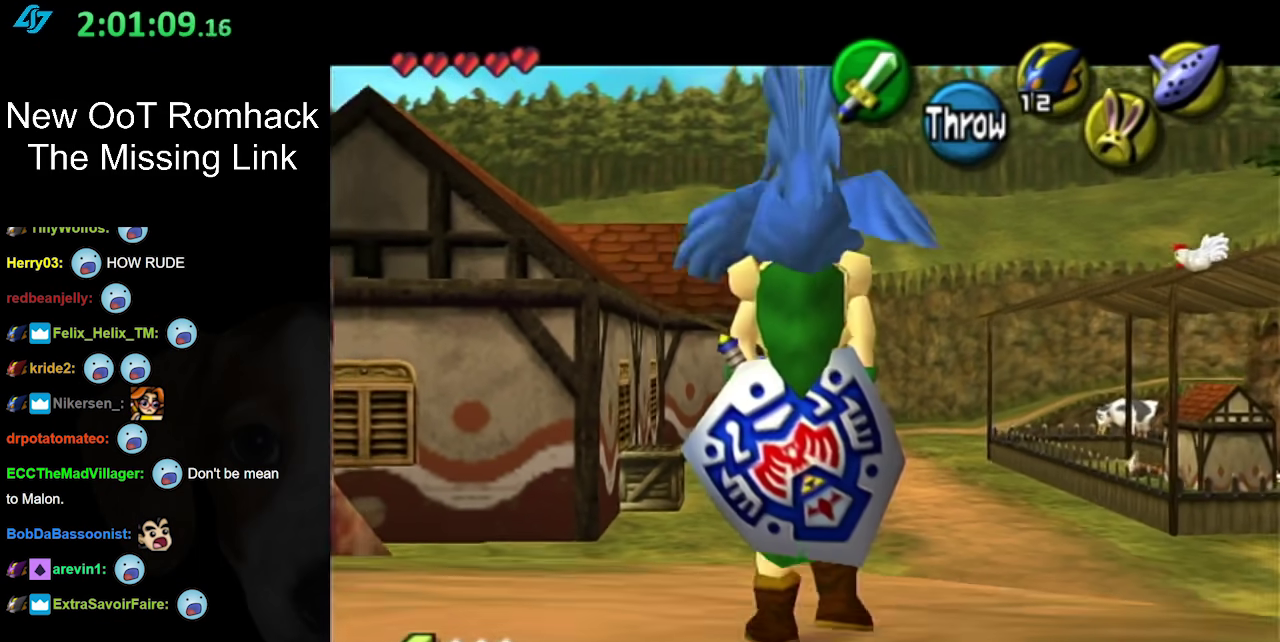
{"buttons": ["L1"], "left_stick": "down", "right_stick": "center", "events": []}
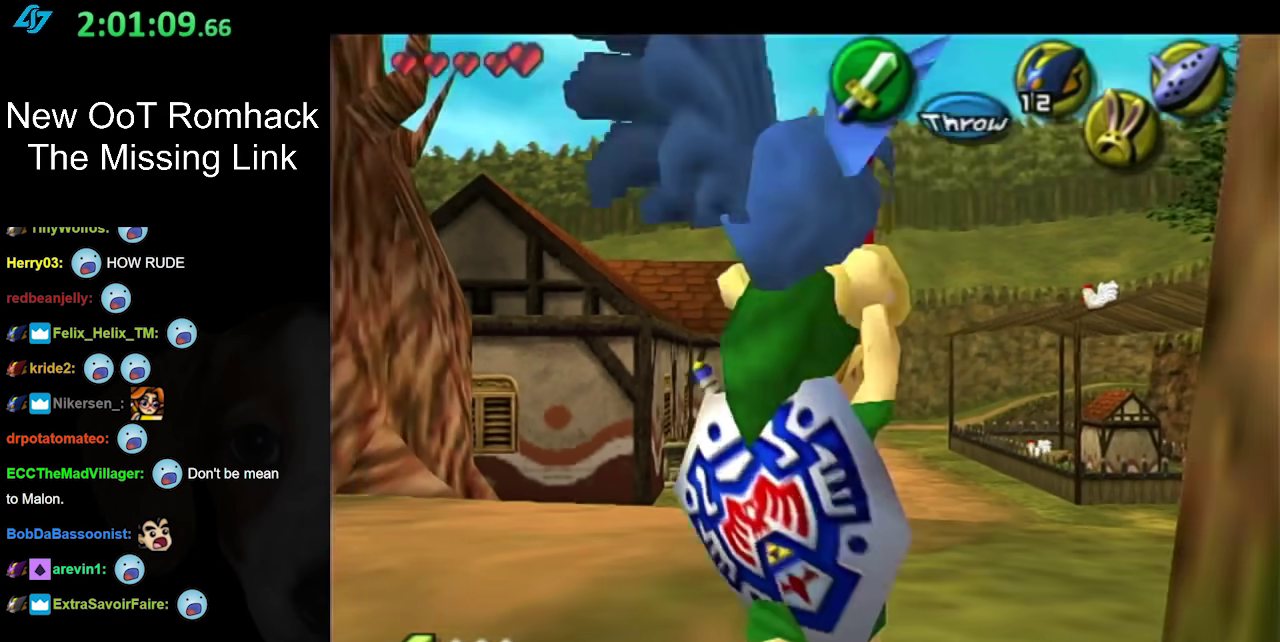
{"buttons": ["L1"], "left_stick": "down", "right_stick": "center", "events": []}
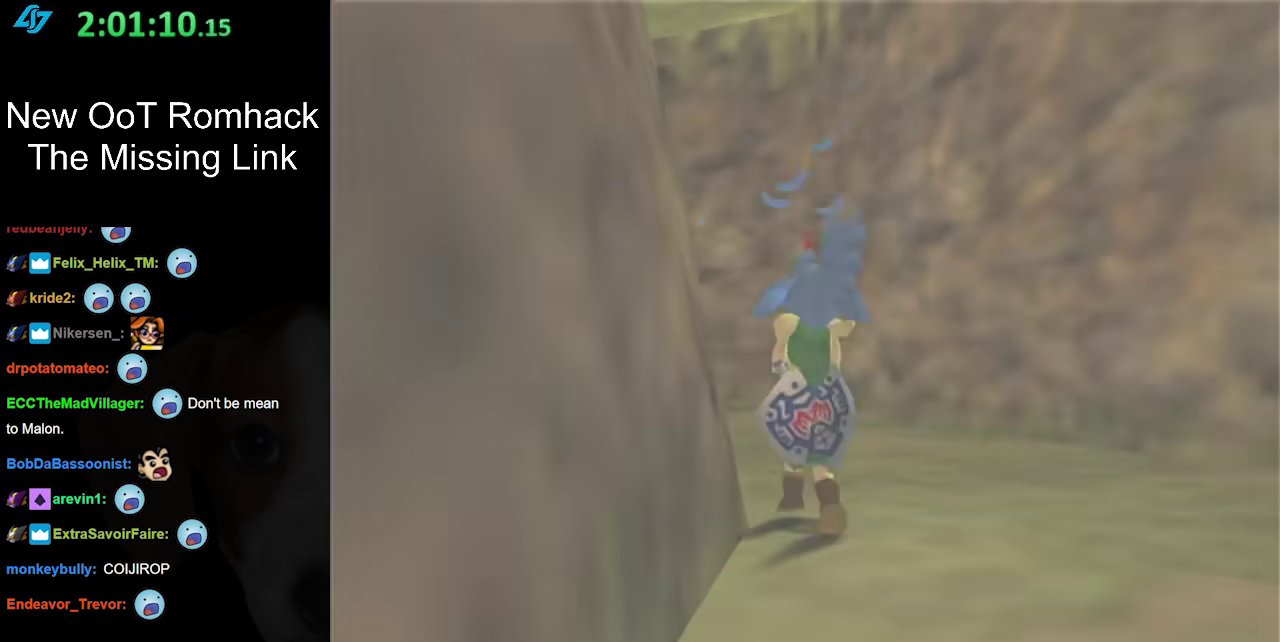
{"buttons": [], "left_stick": "up", "right_stick": "center", "events": [[133, "L1", "up"], [150, "left_stick", "center"], [467, "left_stick", "up"]]}
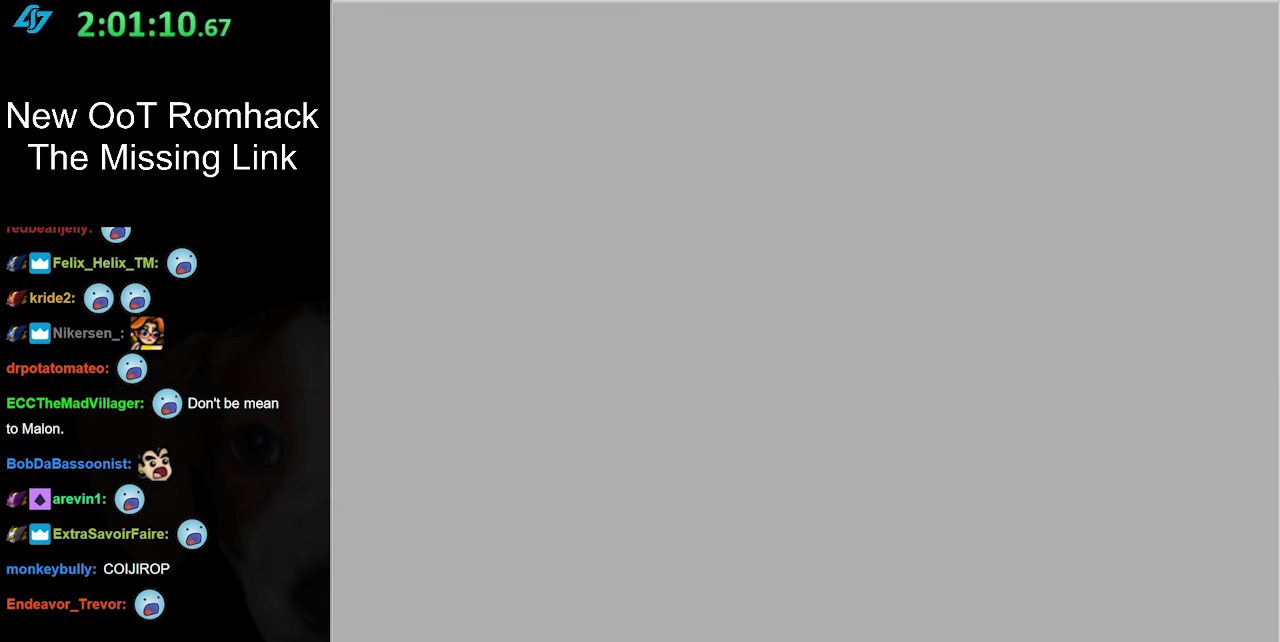
{"buttons": [], "left_stick": "up", "right_stick": "center", "events": []}
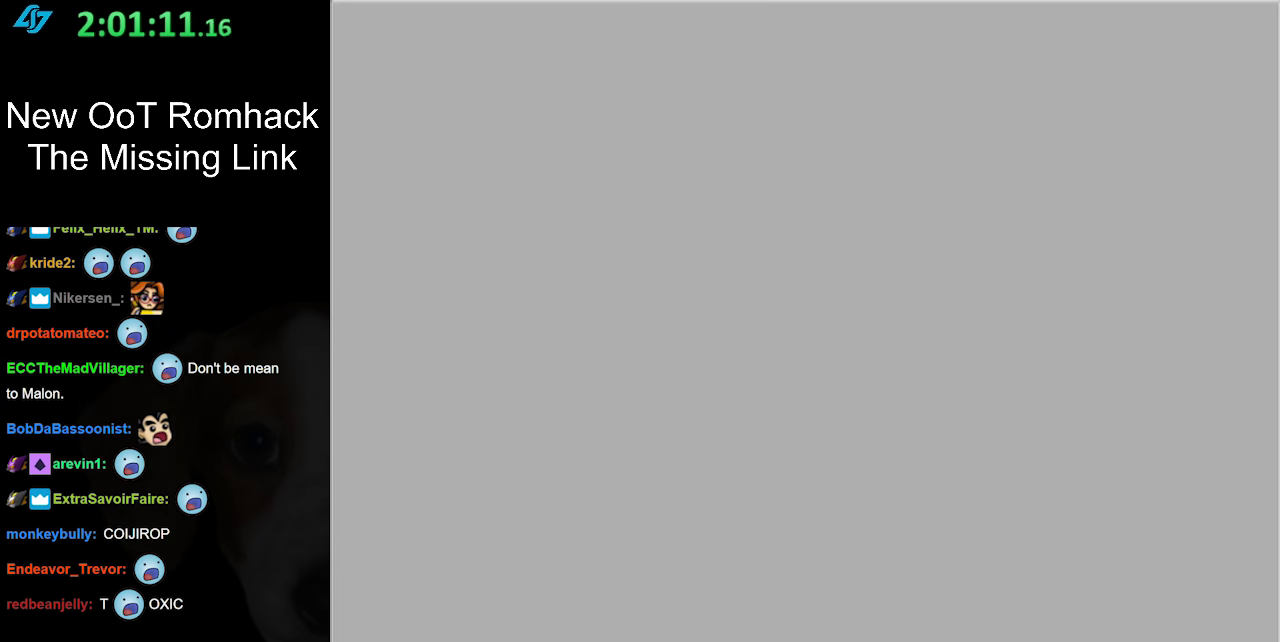
{"buttons": [], "left_stick": "up", "right_stick": "center", "events": []}
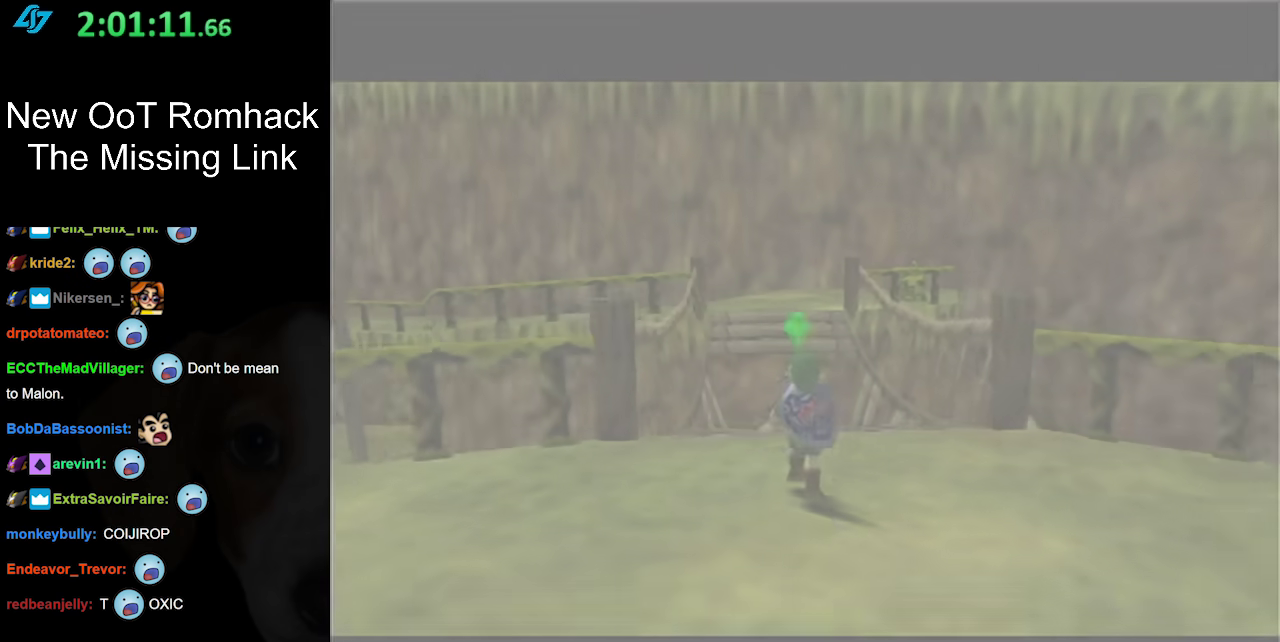
{"buttons": [], "left_stick": "up", "right_stick": "center", "events": []}
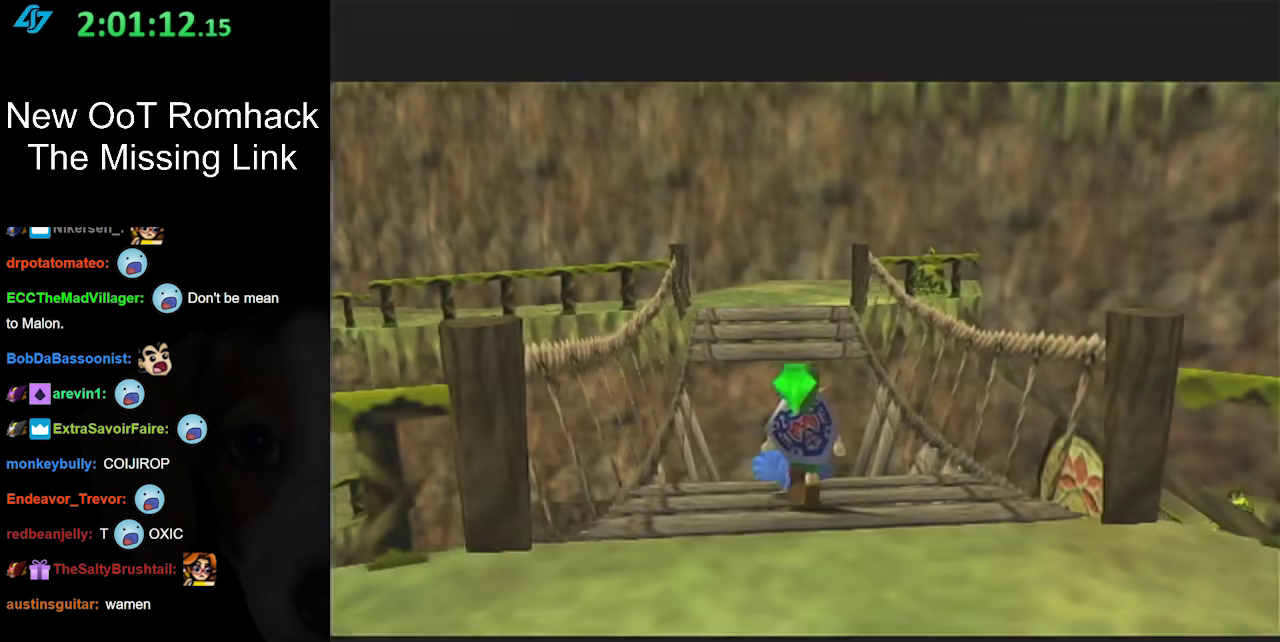
{"buttons": [], "left_stick": "center", "right_stick": "center", "events": [[217, "left_stick", "center"], [383, "A", "down"], [500, "A", "up"]]}
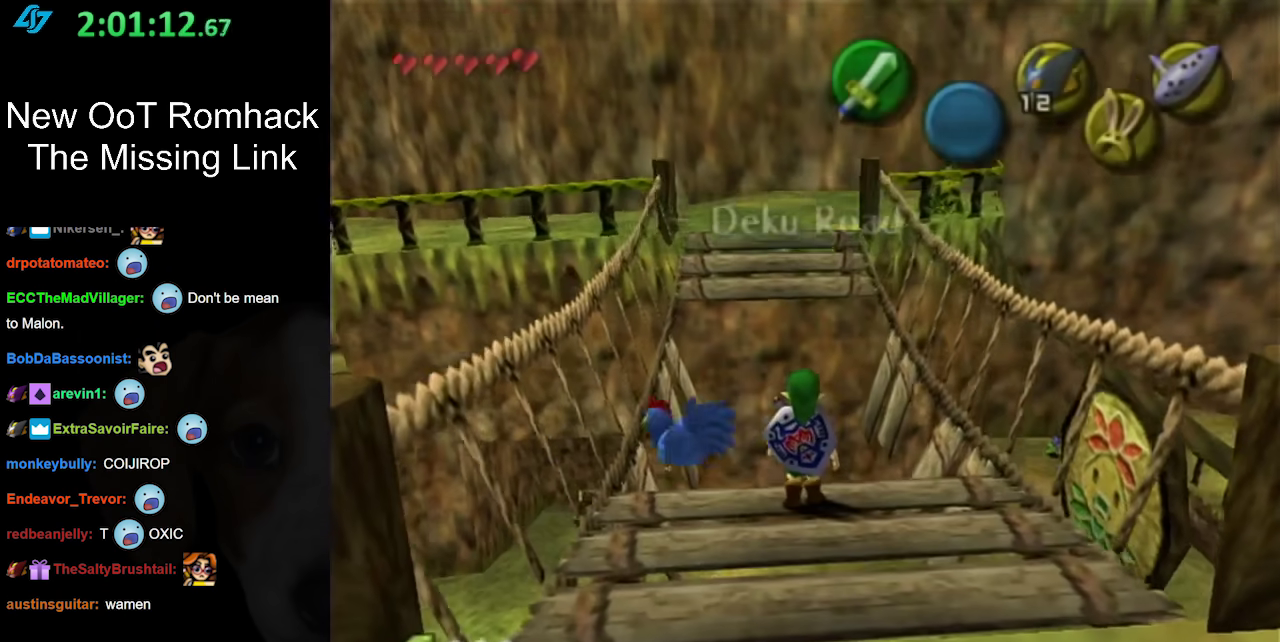
{"buttons": [], "left_stick": "center", "right_stick": "center", "events": [[67, "A", "down"], [183, "A", "up"]]}
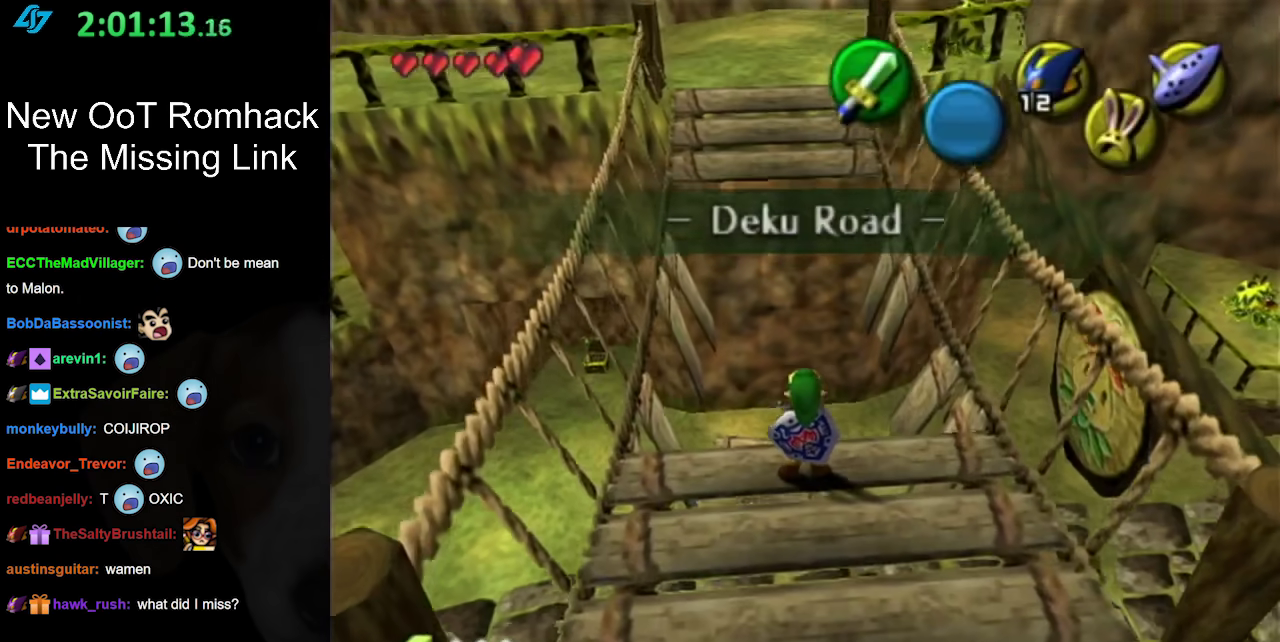
{"buttons": [], "left_stick": "up-left", "right_stick": "center", "events": [[183, "left_stick", "up"], [250, "left_stick", "up-left"]]}
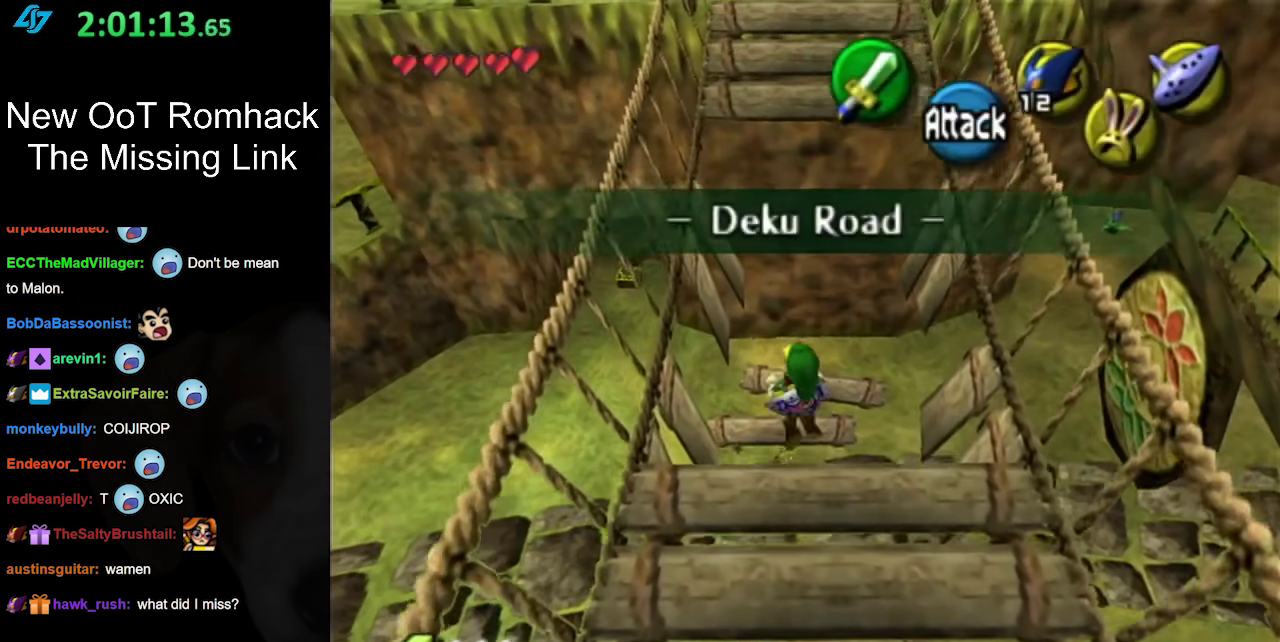
{"buttons": [], "left_stick": "down", "right_stick": "center", "events": [[133, "left_stick", "center"], [217, "left_stick", "down"]]}
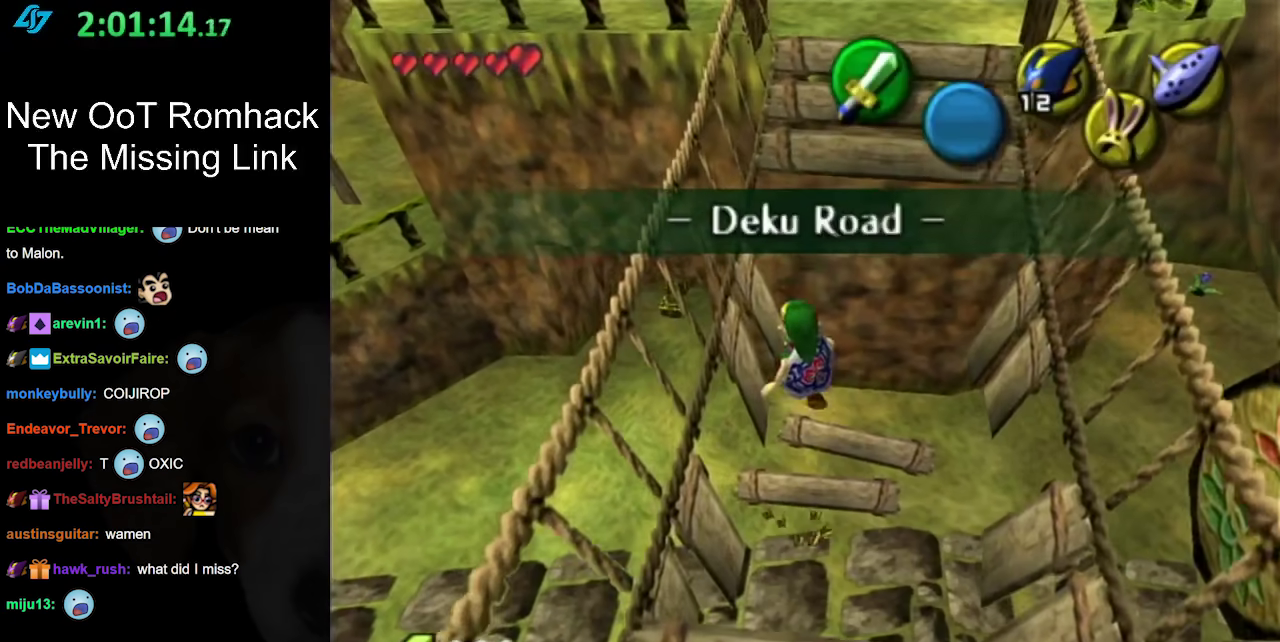
{"buttons": [], "left_stick": "center", "right_stick": "center", "events": [[317, "left_stick", "center"]]}
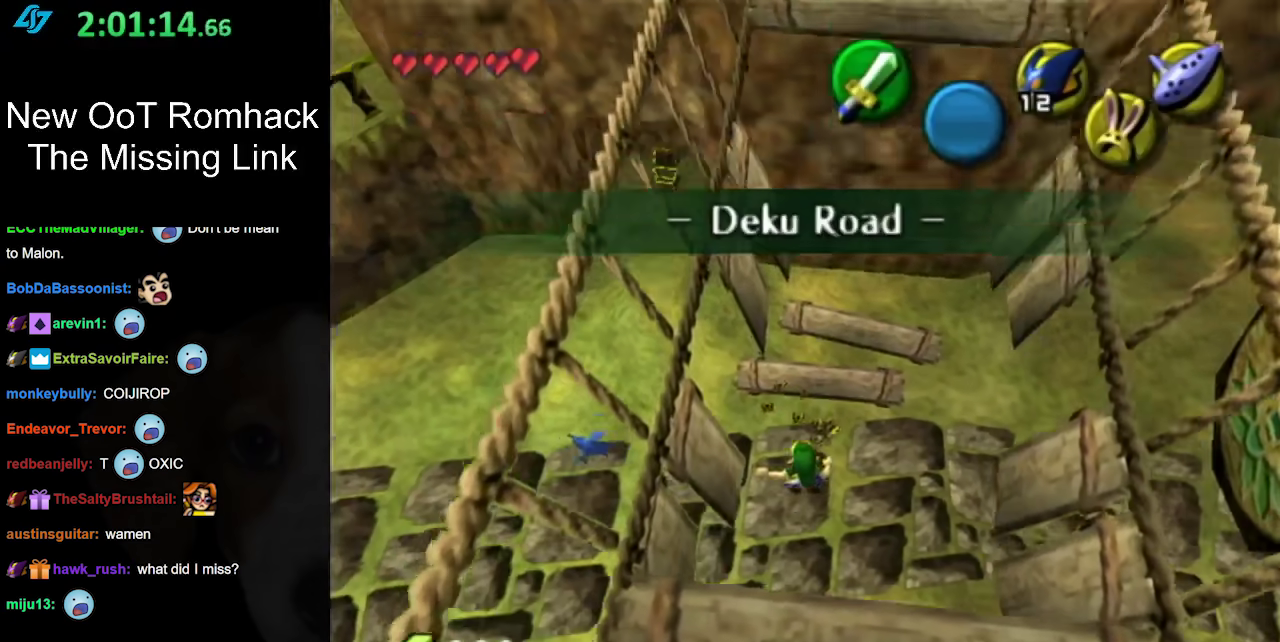
{"buttons": [], "left_stick": "up-left", "right_stick": "center", "events": [[250, "left_stick", "up-left"]]}
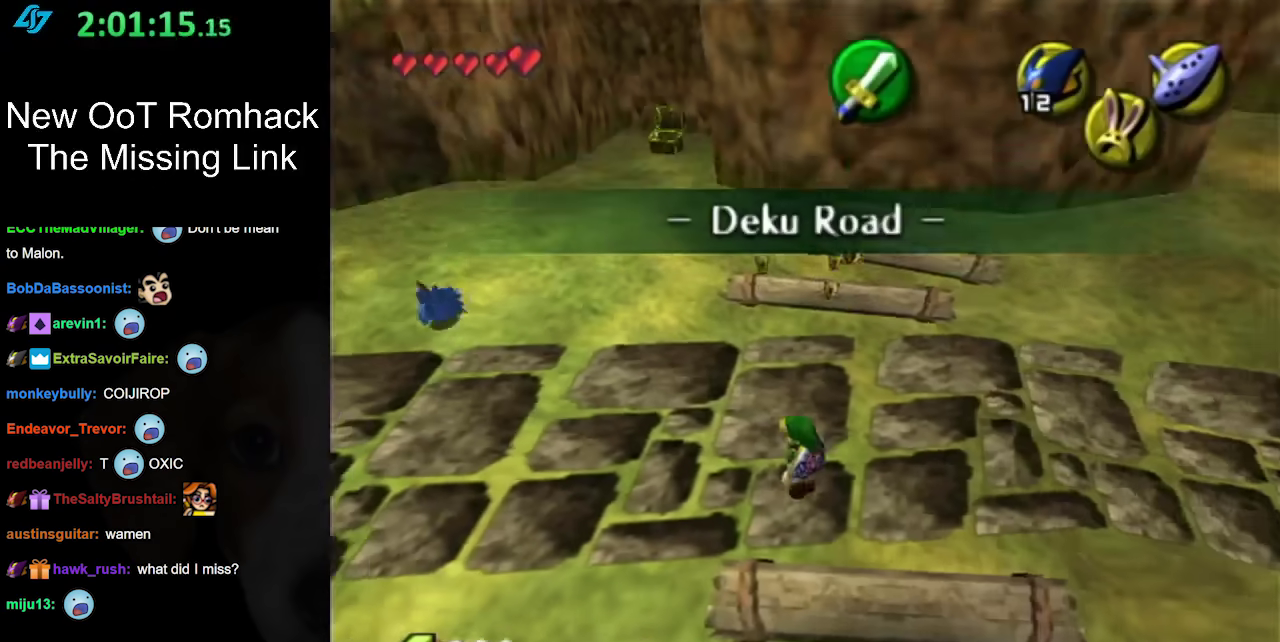
{"buttons": ["L1"], "left_stick": "up", "right_stick": "center", "events": [[150, "A", "down"], [317, "A", "up"], [350, "L1", "down"], [383, "left_stick", "up"]]}
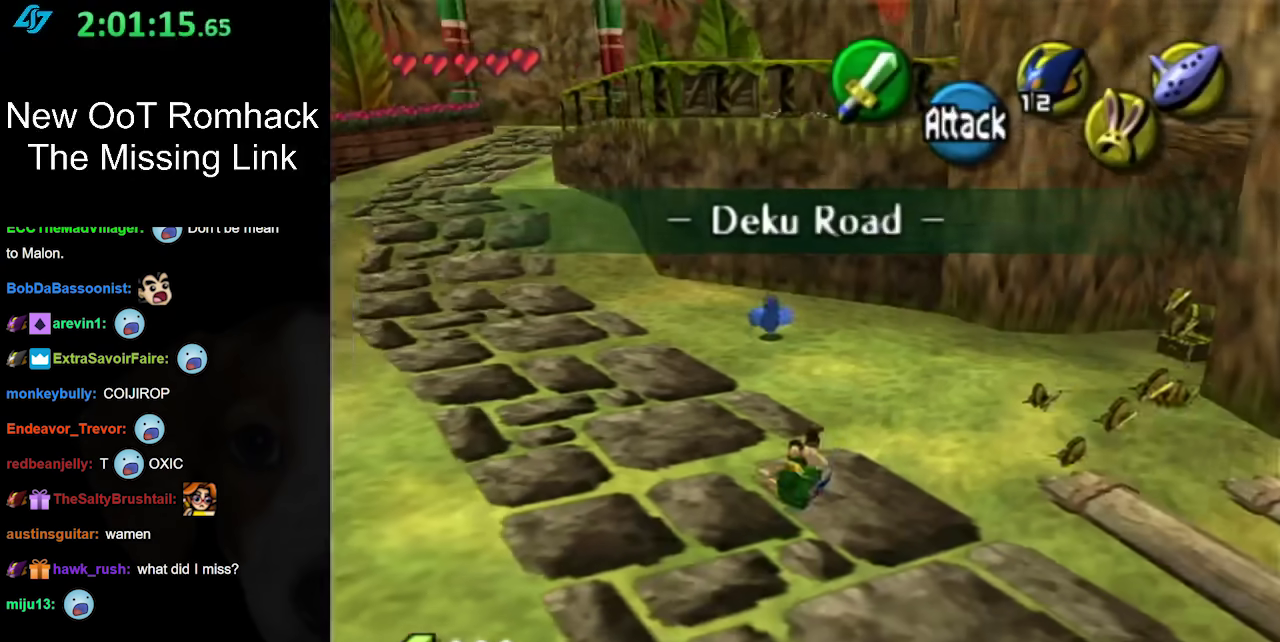
{"buttons": ["A"], "left_stick": "up", "right_stick": "center", "events": [[100, "L1", "up"], [433, "A", "down"]]}
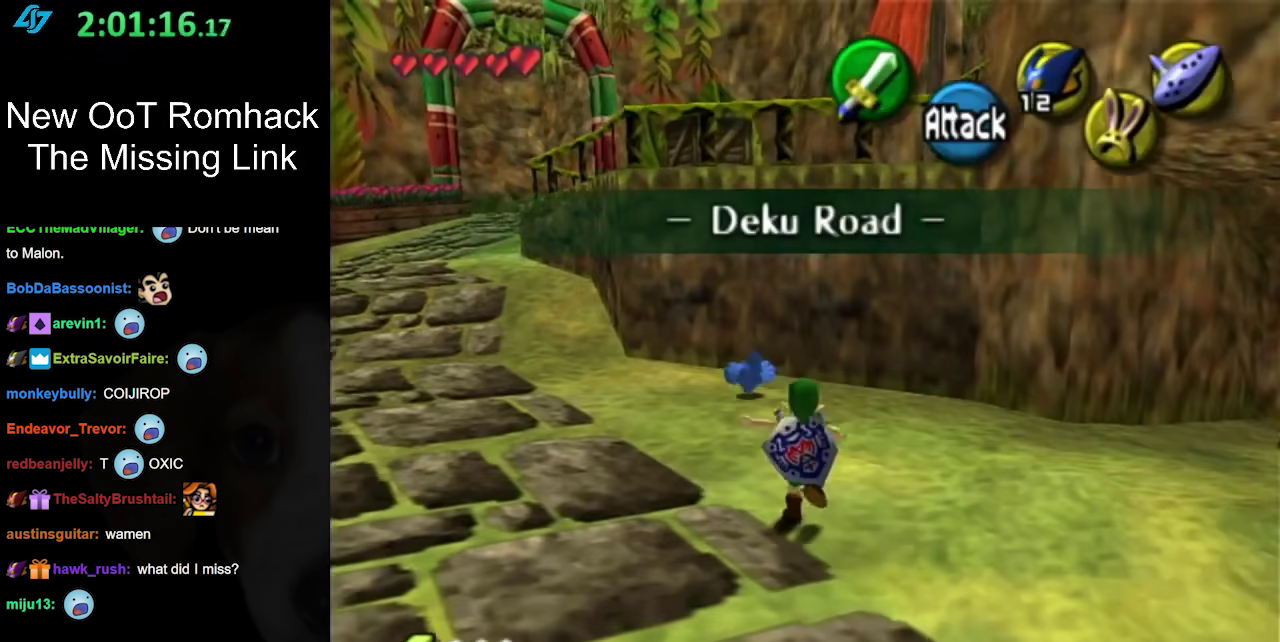
{"buttons": [], "left_stick": "up", "right_stick": "center", "events": [[133, "A", "up"]]}
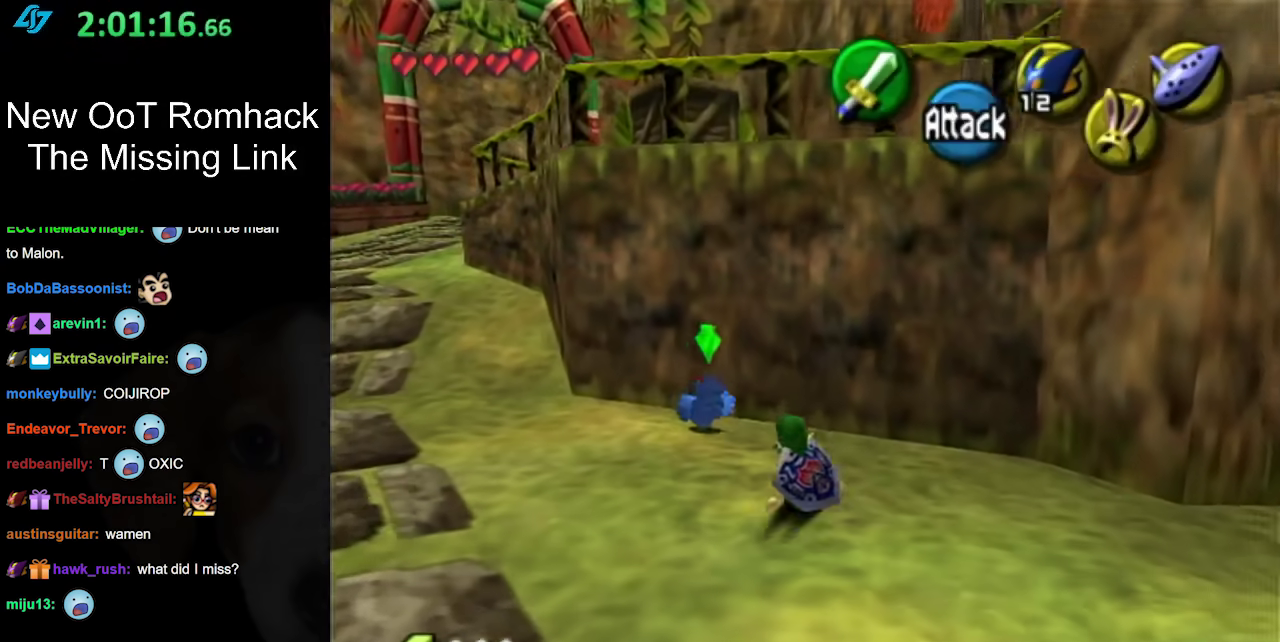
{"buttons": [], "left_stick": "up-left", "right_stick": "center", "events": [[150, "left_stick", "up-left"]]}
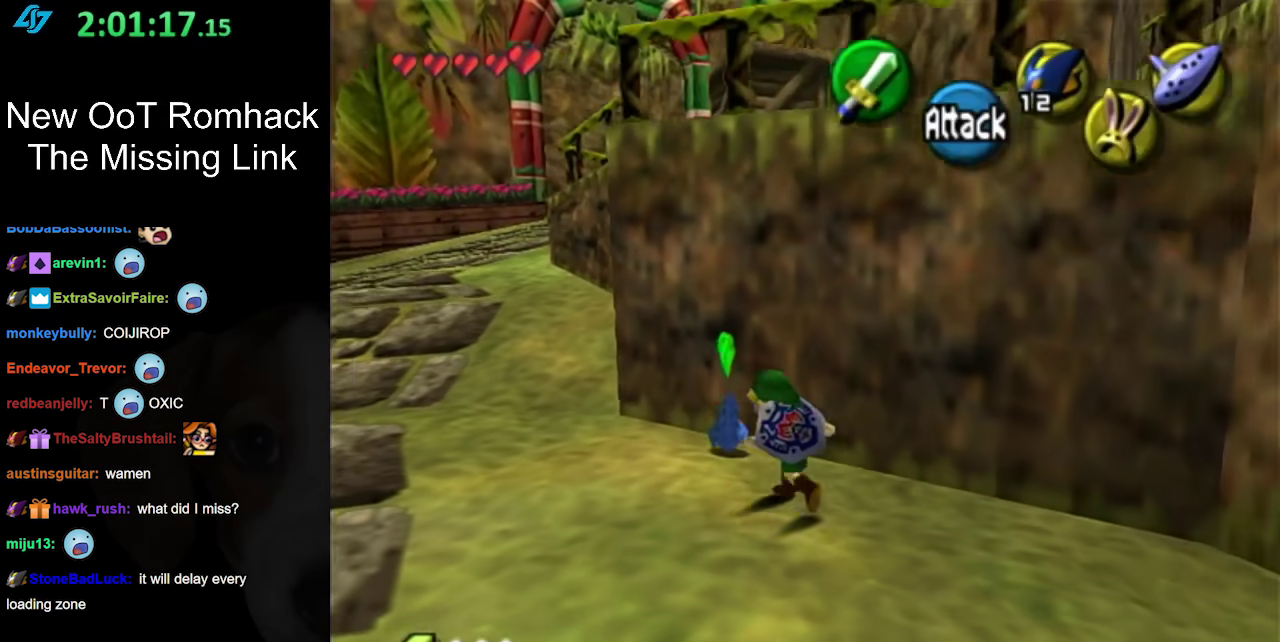
{"buttons": [], "left_stick": "center", "right_stick": "center", "events": [[150, "A", "down"], [217, "left_stick", "center"], [250, "A", "up"], [350, "A", "down"], [433, "A", "up"]]}
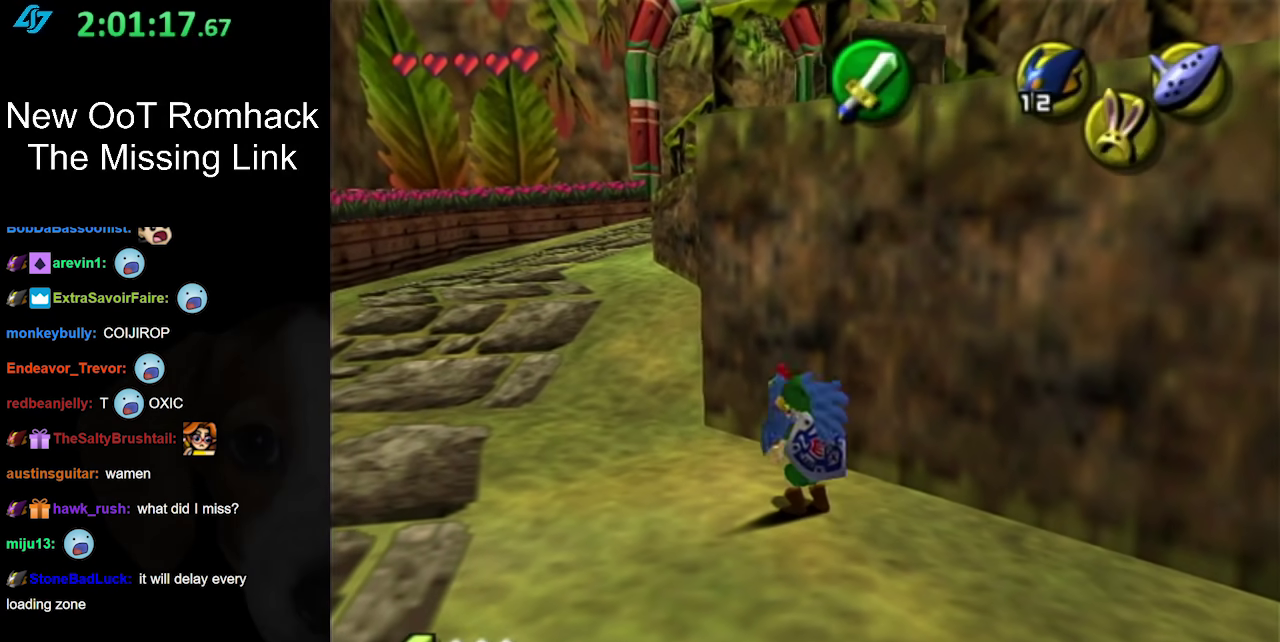
{"buttons": [], "left_stick": "up-left", "right_stick": "center", "events": [[33, "A", "down"], [100, "A", "up"], [350, "left_stick", "up-left"]]}
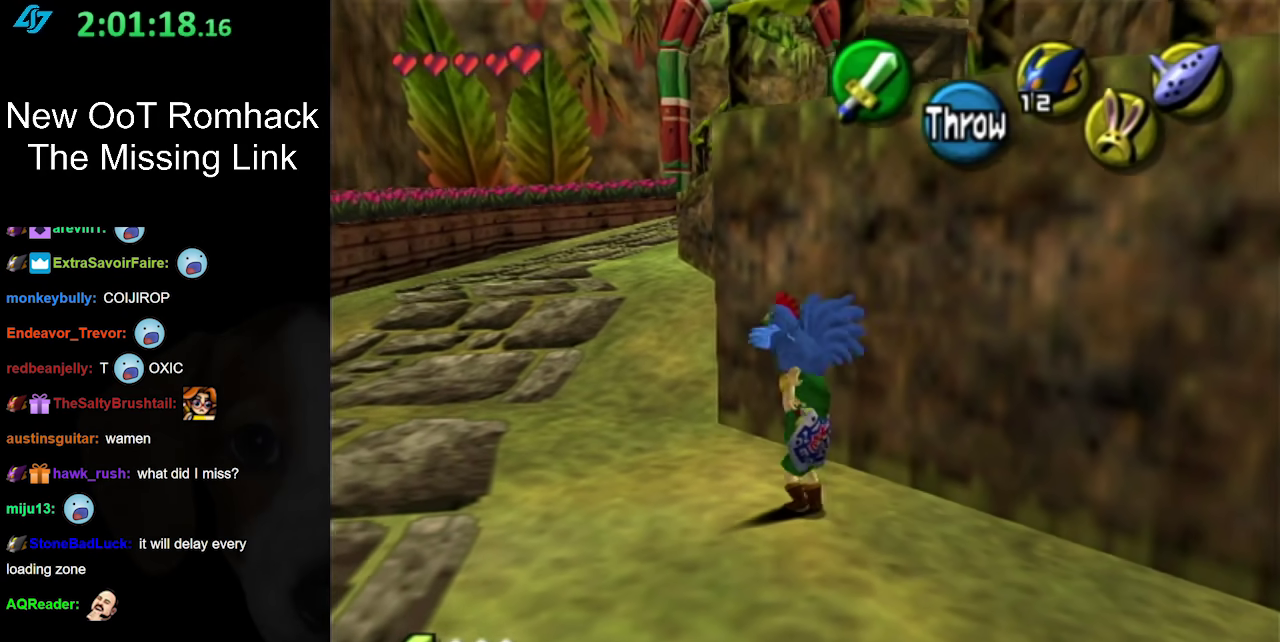
{"buttons": [], "left_stick": "up", "right_stick": "center", "events": [[417, "R1", "down"], [417, "left_stick", "up"], [500, "R1", "up"]]}